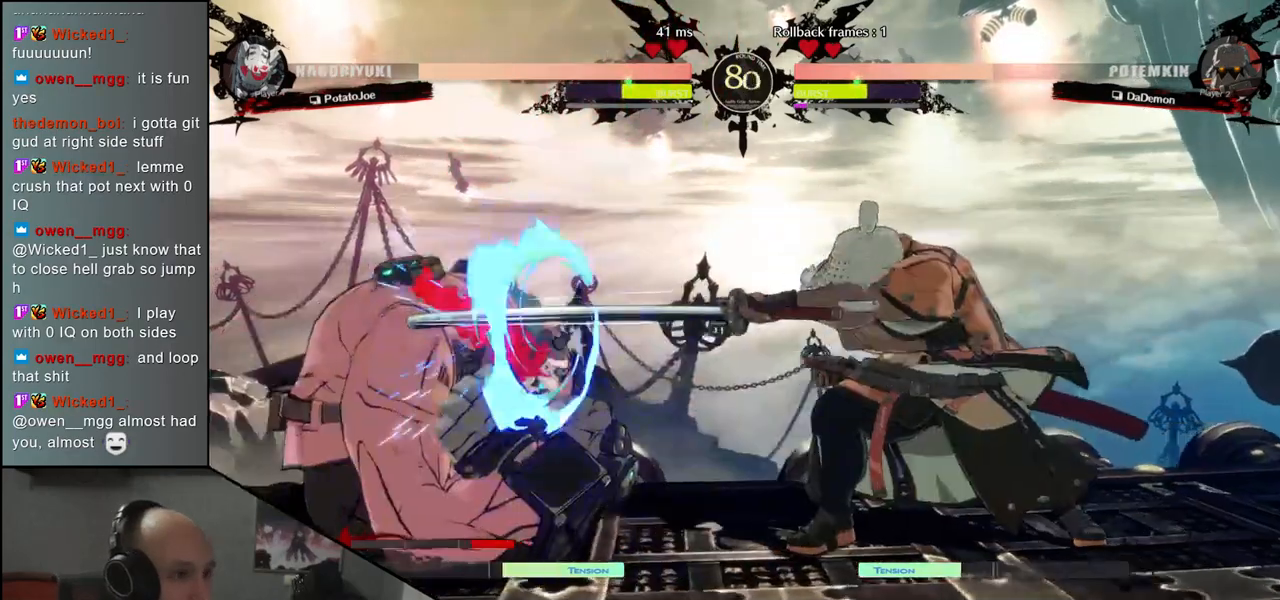
Gameplay with a controller (arcade stick); each line is a JSON object with the inputs held at the frame after it (dt_ms = milliseconds from this image to that frame). "events" lists button and stick changes between this image and that frame as [ms after this image, input, new state], when the widget could be followed in between. Not read: L3 R3.
{"dt_ms": 500, "buttons": [], "left_stick": "center", "events": [[67, "TRIANGLE", "down"], [167, "TRIANGLE", "up"], [317, "TRIANGLE", "down"], [417, "TRIANGLE", "up"]]}
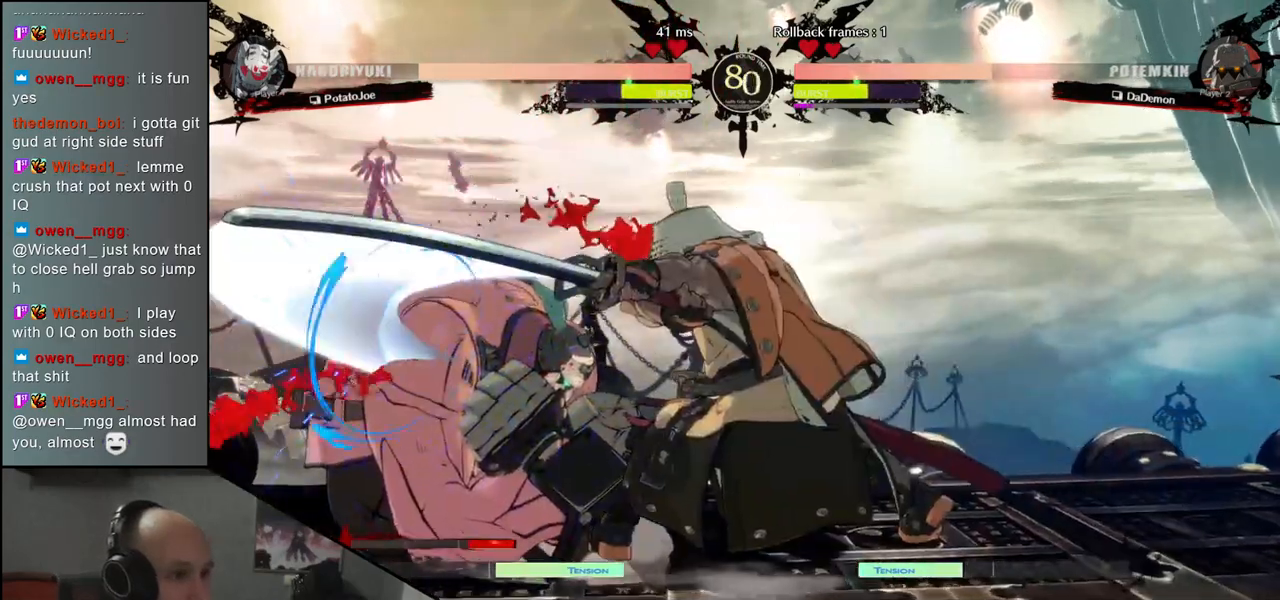
{"dt_ms": 500, "buttons": [], "left_stick": "center", "events": [[33, "TRIANGLE", "down"], [150, "TRIANGLE", "up"]]}
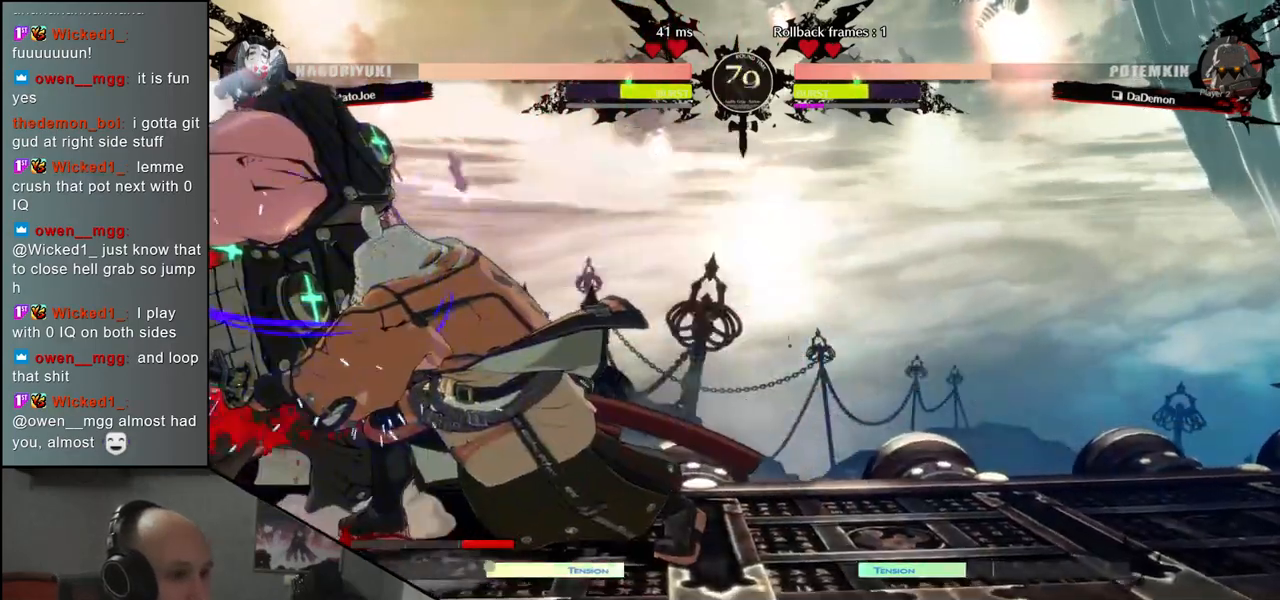
{"dt_ms": 500, "buttons": [], "left_stick": "right", "events": [[83, "left_stick", "right"]]}
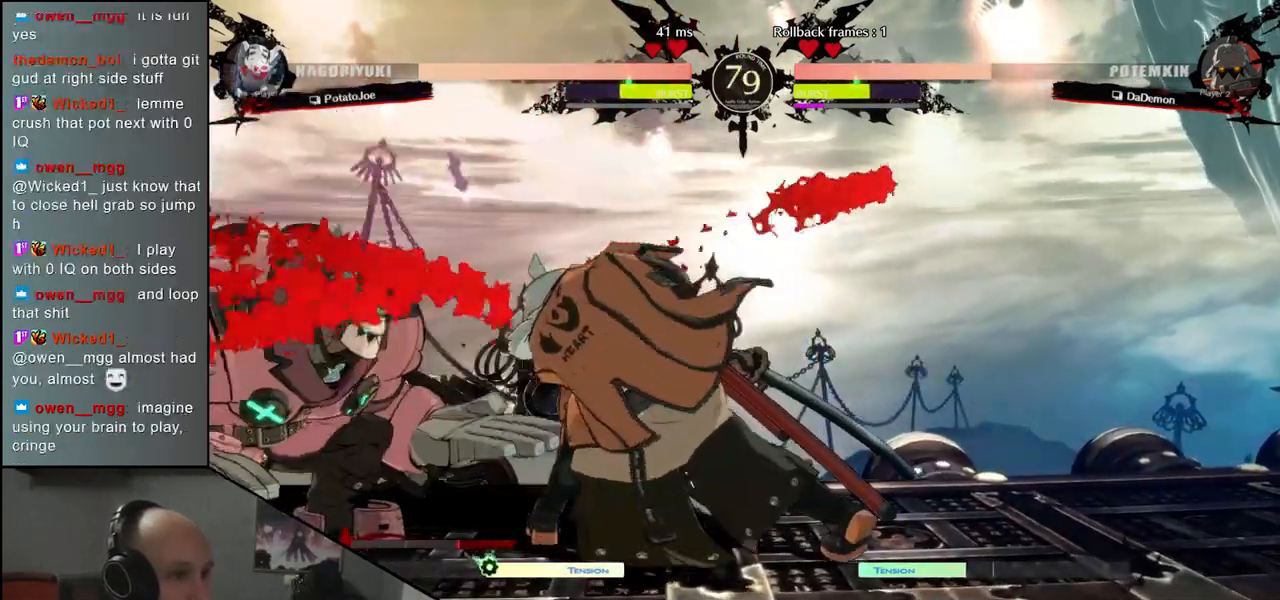
{"dt_ms": 500, "buttons": [], "left_stick": "right", "events": []}
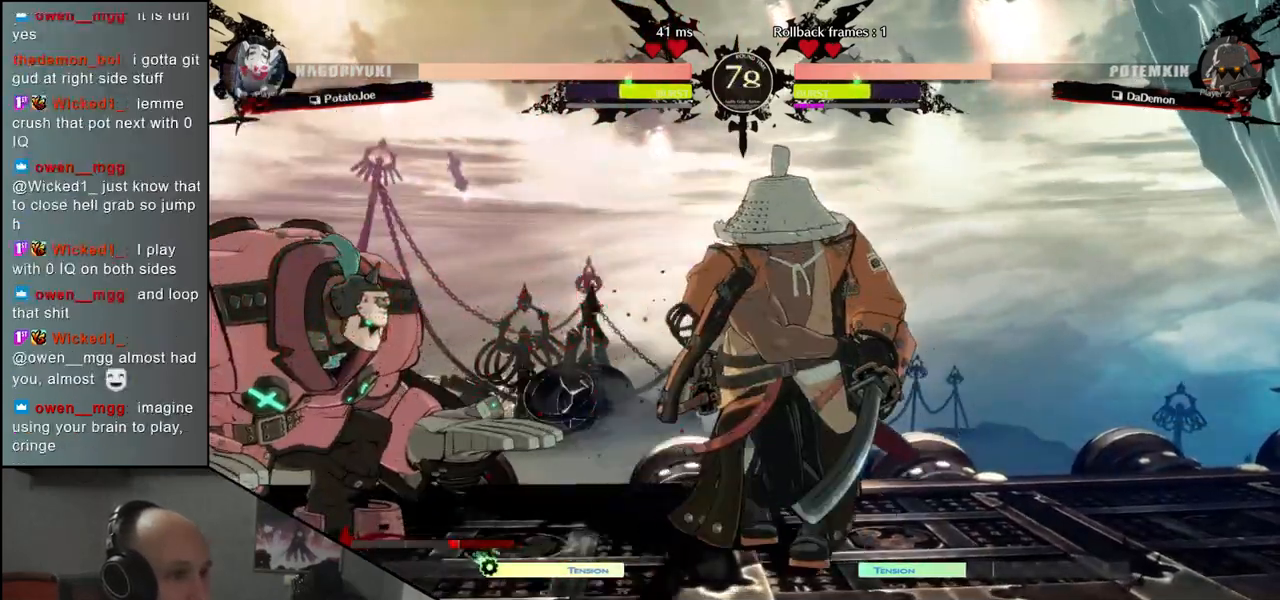
{"dt_ms": 500, "buttons": [], "left_stick": "center", "events": [[183, "left_stick", "down"], [250, "L1", "down"], [250, "left_stick", "left"], [333, "L1", "up"], [383, "left_stick", "center"]]}
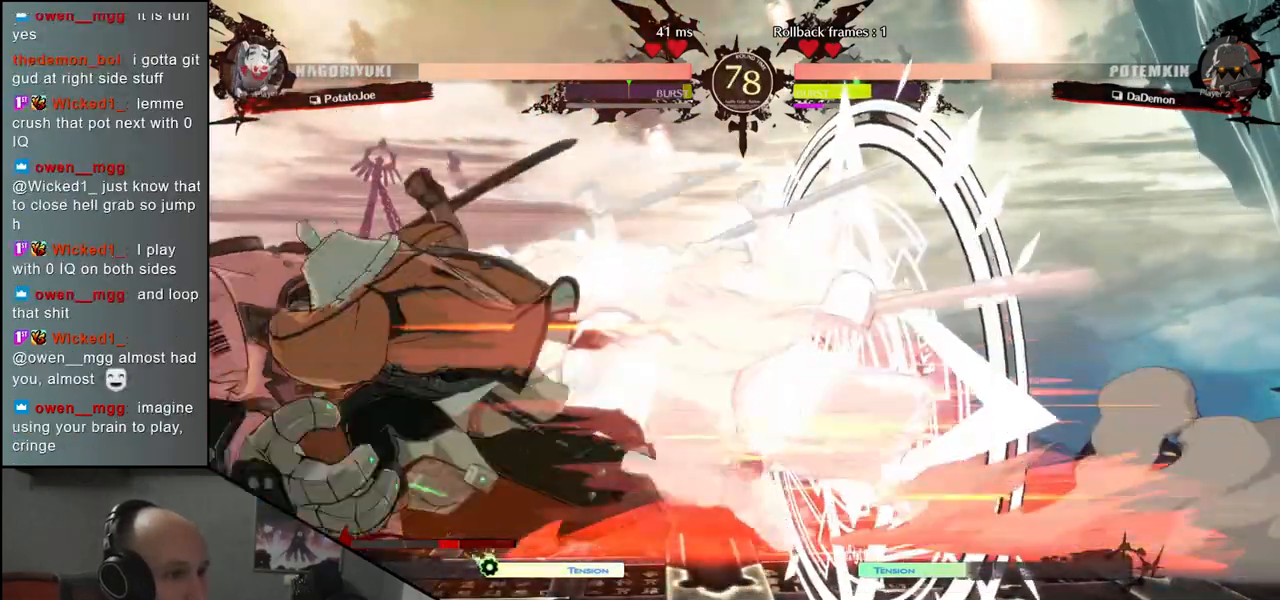
{"dt_ms": 1000, "buttons": ["L2"], "left_stick": "down", "events": [[417, "left_stick", "left"], [450, "R2", "down"], [450, "SQUARE", "down"], [467, "R1", "down"], [467, "TRIANGLE", "down"], [583, "TRIANGLE", "up"], [600, "R1", "up"], [600, "SQUARE", "up"], [617, "R2", "up"], [783, "left_stick", "center"], [950, "left_stick", "down"], [1000, "L2", "down"]]}
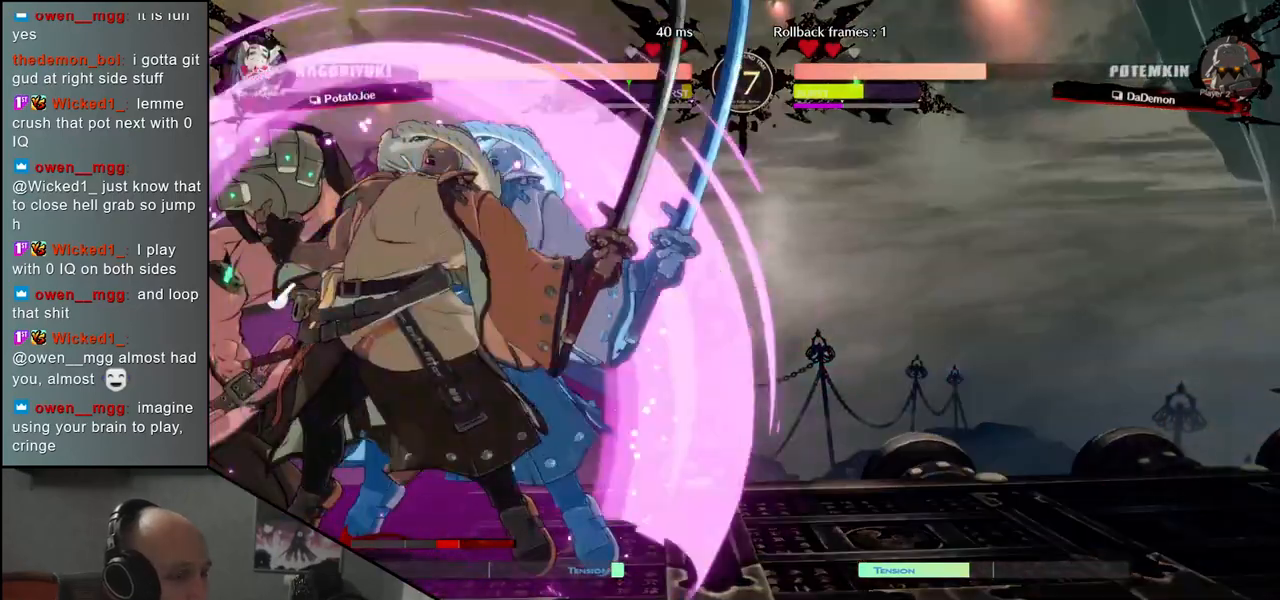
{"dt_ms": 500, "buttons": [], "left_stick": "down", "events": [[33, "L2", "up"], [167, "L2", "down"], [217, "L2", "up"], [283, "L2", "down"], [383, "L2", "up"]]}
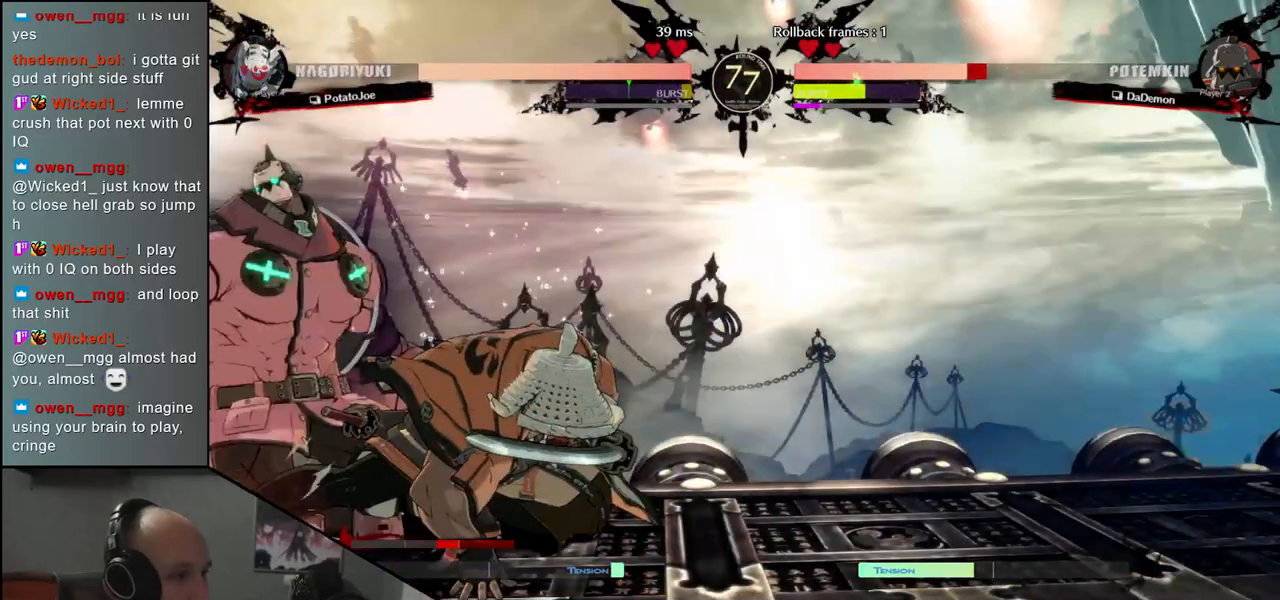
{"dt_ms": 500, "buttons": [], "left_stick": "left", "events": [[17, "left_stick", "left"], [150, "left_stick", "down"], [217, "left_stick", "left"], [333, "R1", "down"], [367, "left_stick", "center"], [400, "R1", "up"], [450, "left_stick", "left"]]}
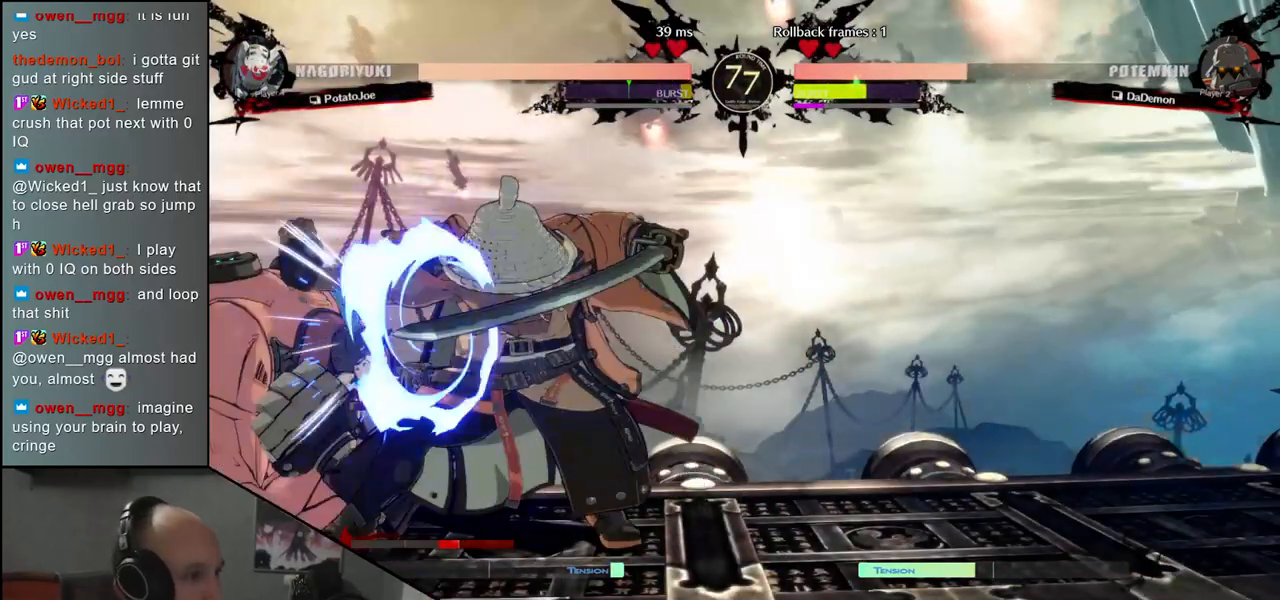
{"dt_ms": 500, "buttons": [], "left_stick": "down", "events": [[283, "TRIANGLE", "down"], [317, "left_stick", "right"], [383, "TRIANGLE", "up"], [417, "left_stick", "down"]]}
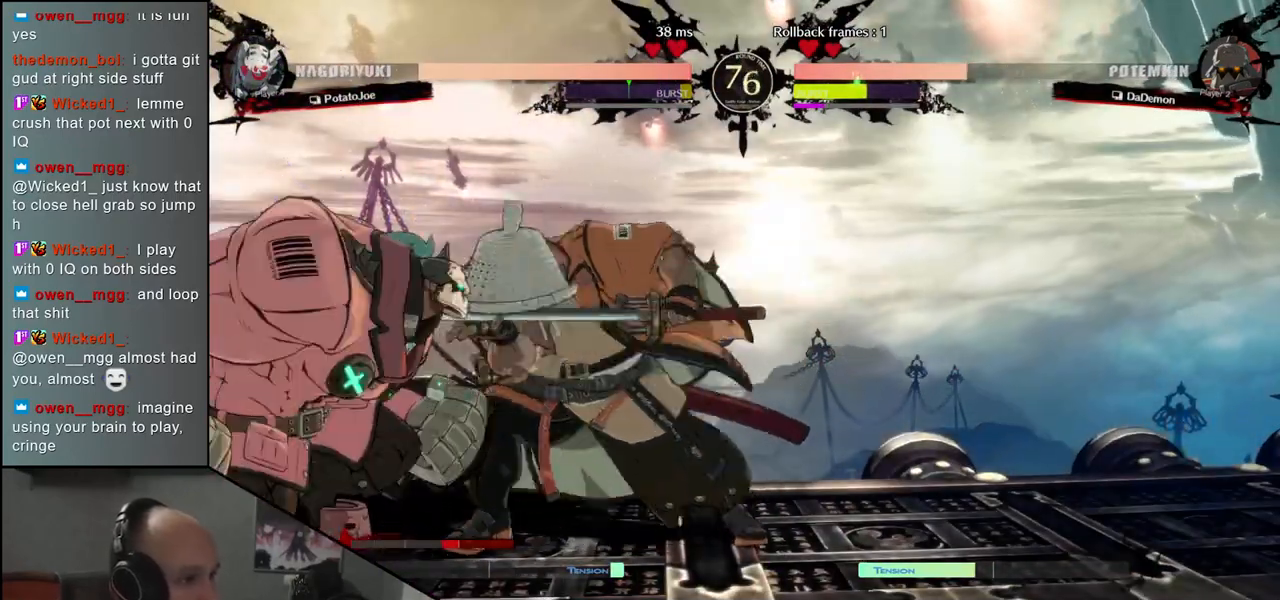
{"dt_ms": 500, "buttons": [], "left_stick": "left", "events": [[200, "SQUARE", "down"], [200, "left_stick", "center"], [300, "SQUARE", "up"], [400, "left_stick", "left"]]}
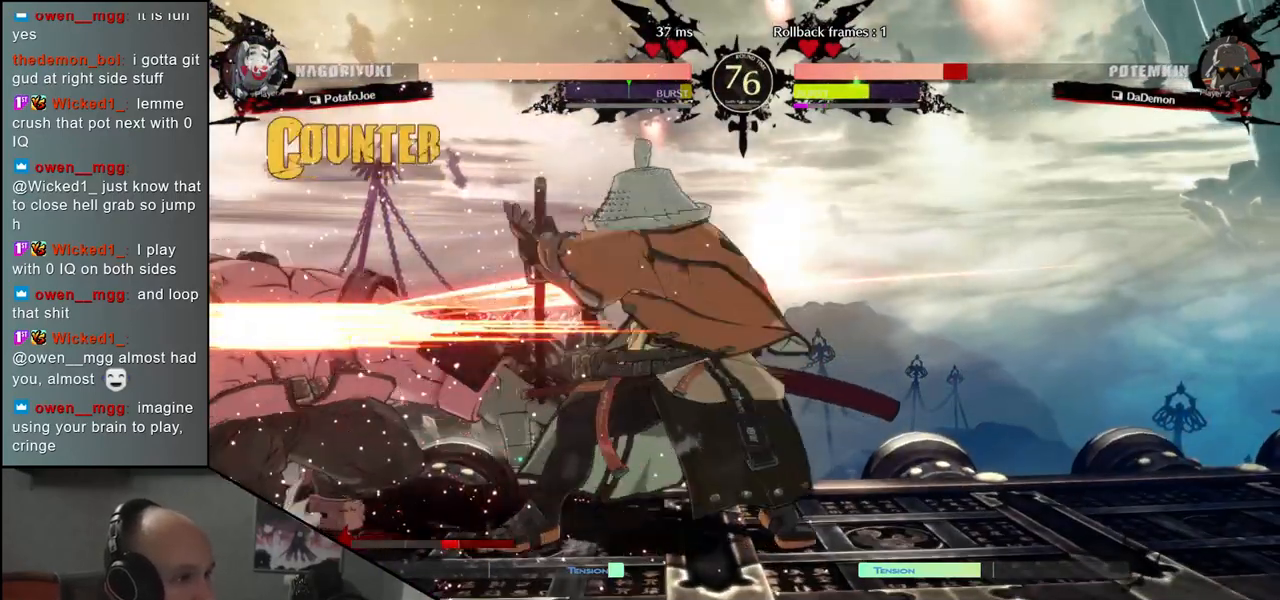
{"dt_ms": 500, "buttons": [], "left_stick": "left", "events": [[233, "left_stick", "down"], [317, "left_stick", "right"], [350, "SQUARE", "down"], [450, "SQUARE", "up"], [483, "left_stick", "left"]]}
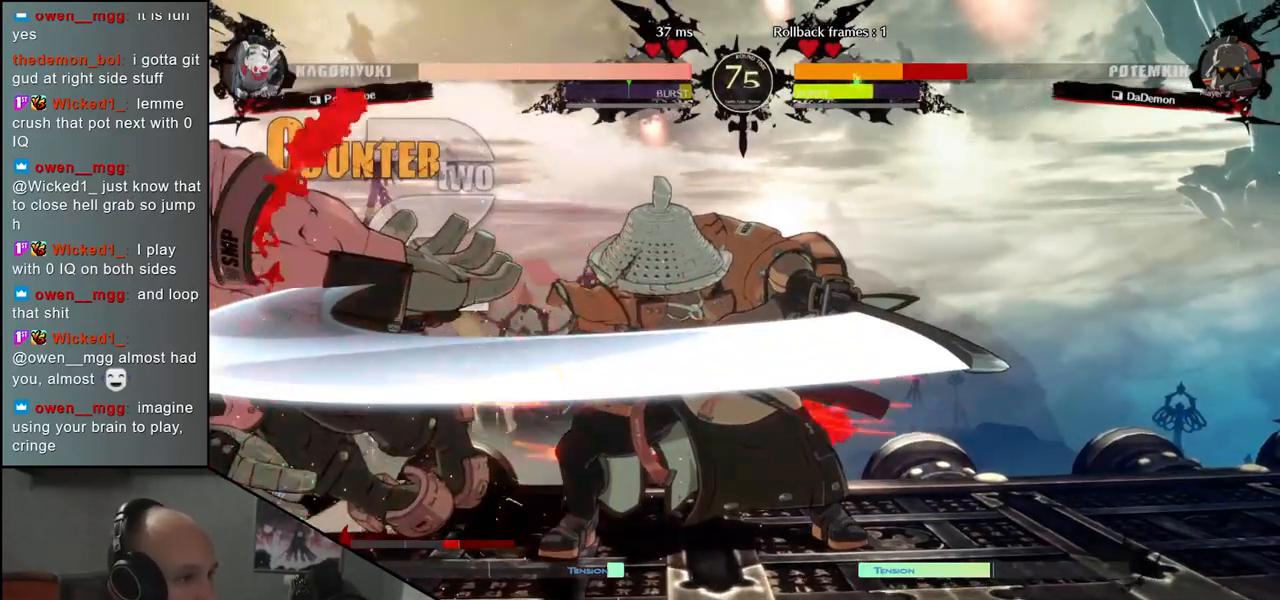
{"dt_ms": 500, "buttons": ["SQUARE"], "left_stick": "left", "events": [[300, "left_stick", "down"], [433, "left_stick", "left"], [450, "SQUARE", "down"]]}
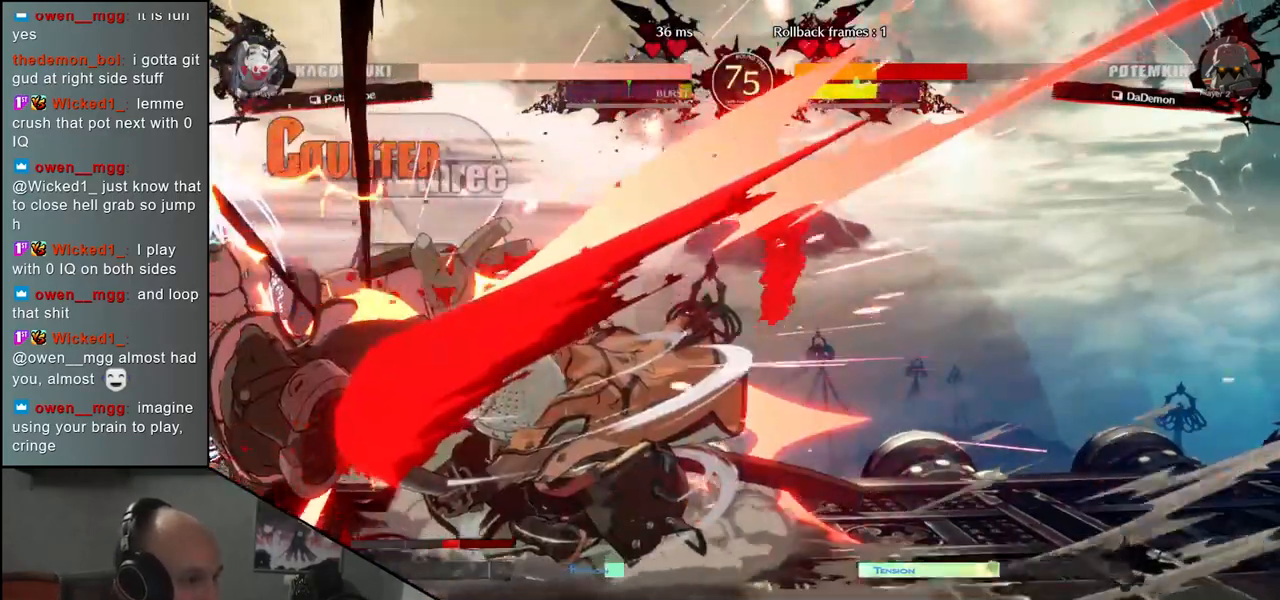
{"dt_ms": 500, "buttons": [], "left_stick": "center", "events": [[67, "SQUARE", "up"], [83, "left_stick", "right"], [150, "left_stick", "down-right"], [333, "left_stick", "left"], [367, "L2", "down"], [433, "L2", "up"], [467, "left_stick", "center"]]}
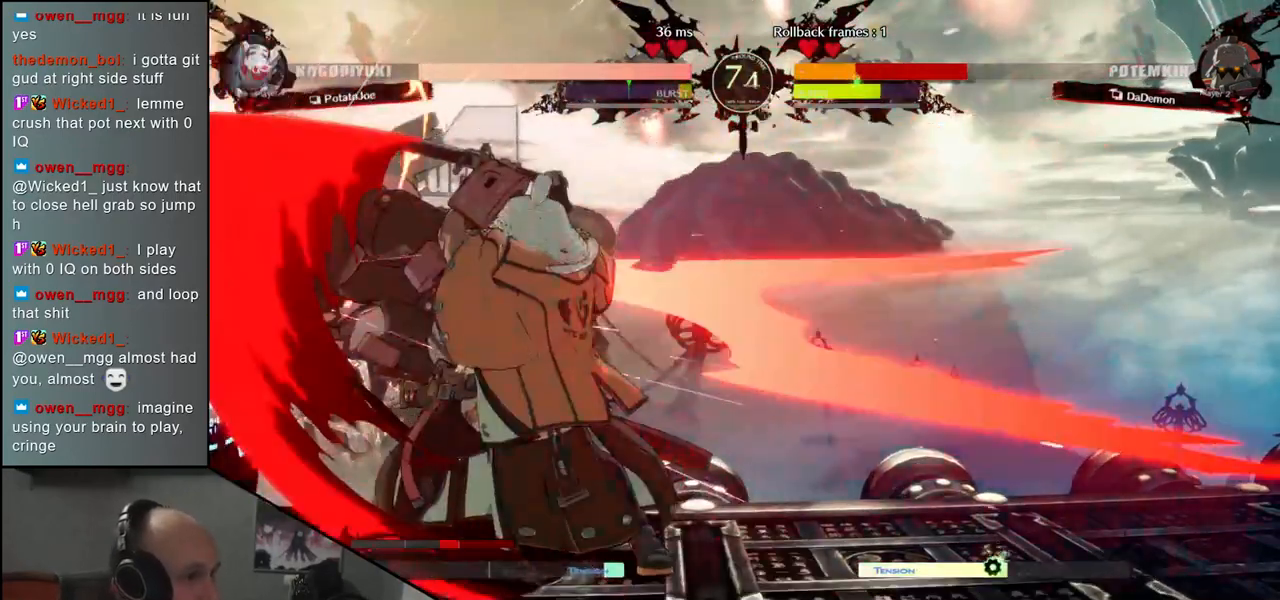
{"dt_ms": 500, "buttons": [], "left_stick": "center", "events": [[417, "TRIANGLE", "down"], [483, "TRIANGLE", "up"]]}
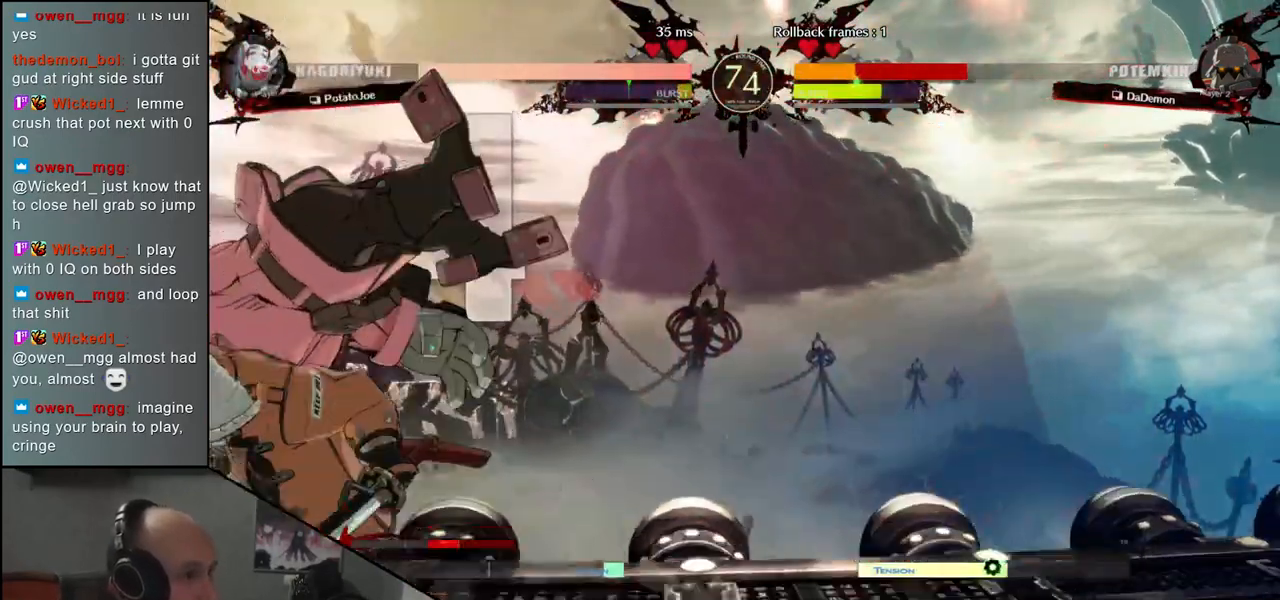
{"dt_ms": 500, "buttons": [], "left_stick": "center", "events": [[433, "TRIANGLE", "down"], [500, "TRIANGLE", "up"]]}
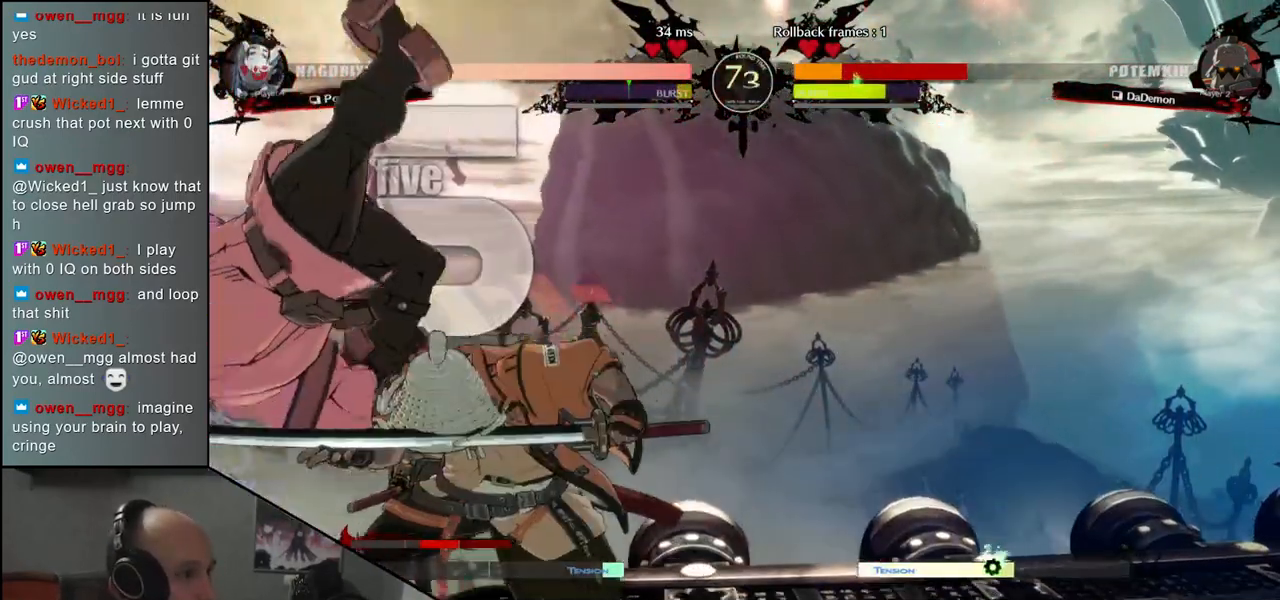
{"dt_ms": 500, "buttons": [], "left_stick": "center", "events": [[333, "SQUARE", "down"], [400, "SQUARE", "up"]]}
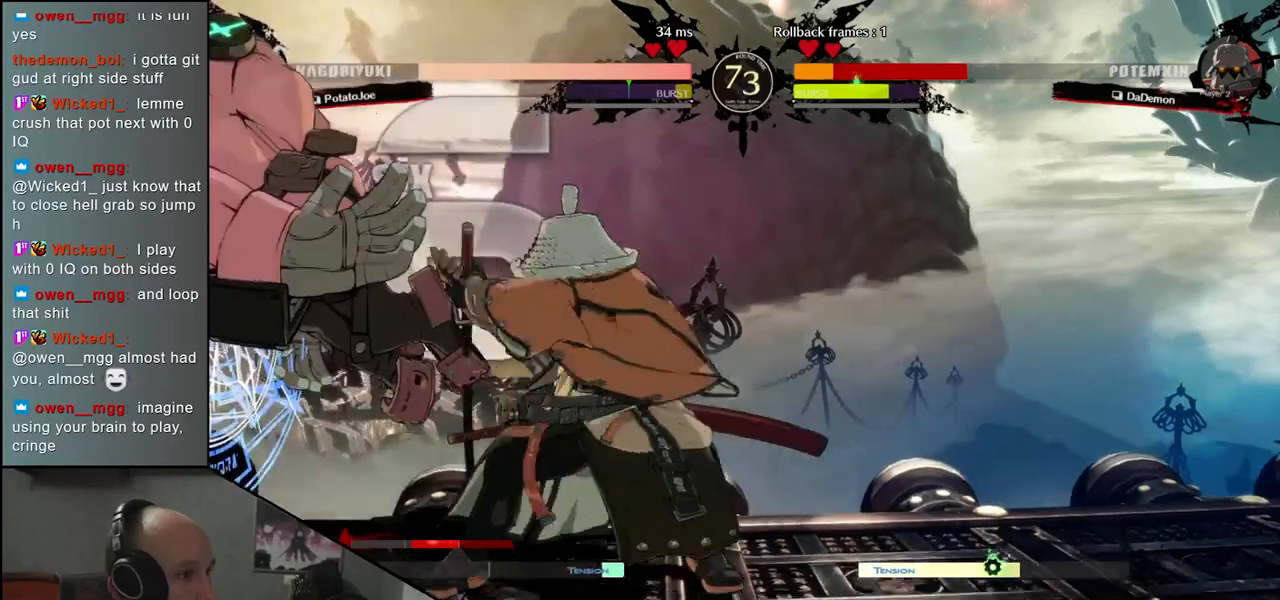
{"dt_ms": 500, "buttons": [], "left_stick": "center", "events": []}
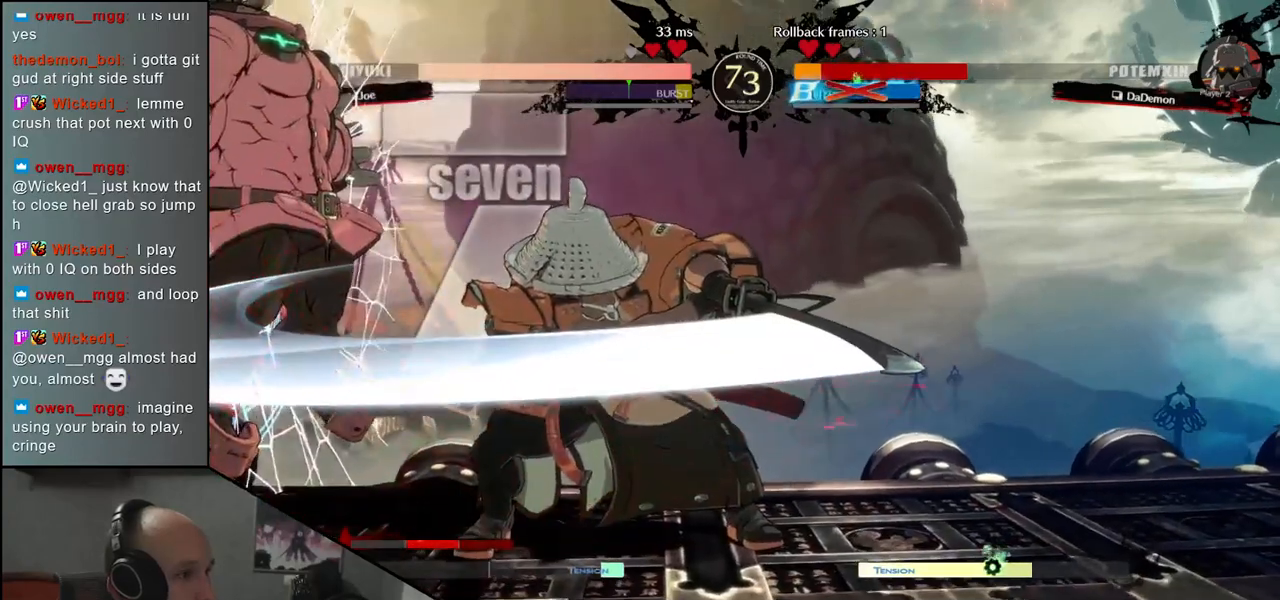
{"dt_ms": 500, "buttons": [], "left_stick": "left", "events": [[367, "left_stick", "left"], [383, "SQUARE", "down"], [500, "SQUARE", "up"]]}
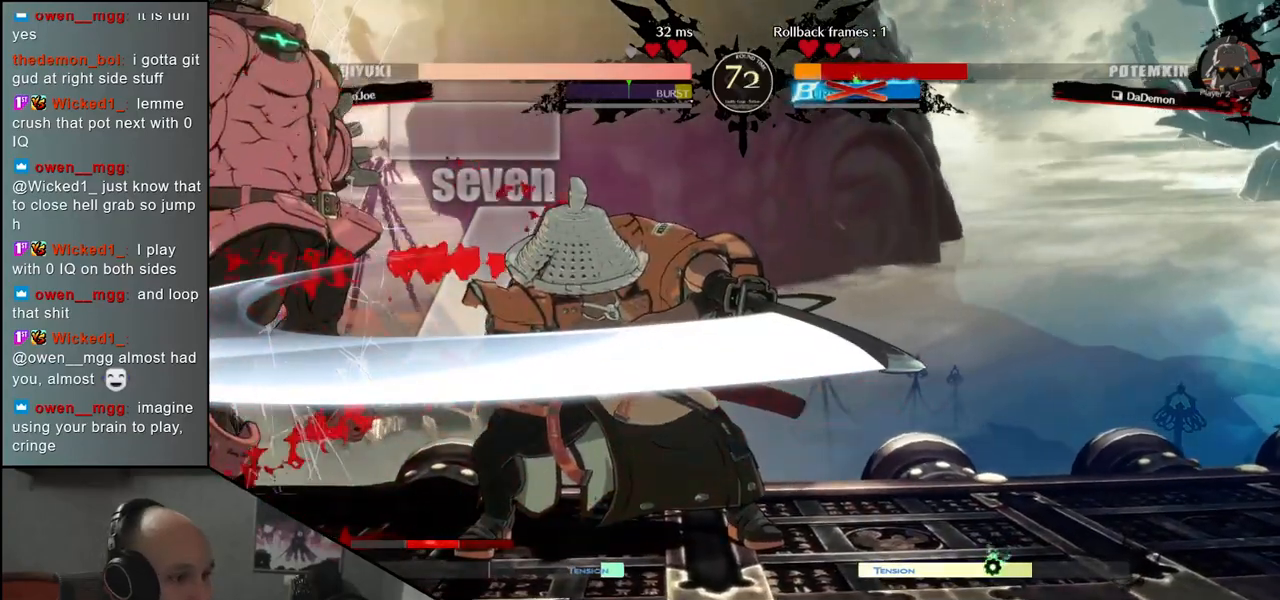
{"dt_ms": 500, "buttons": ["SQUARE"], "left_stick": "left", "events": [[117, "SQUARE", "down"], [167, "SQUARE", "up"], [283, "SQUARE", "down"], [350, "SQUARE", "up"], [467, "SQUARE", "down"]]}
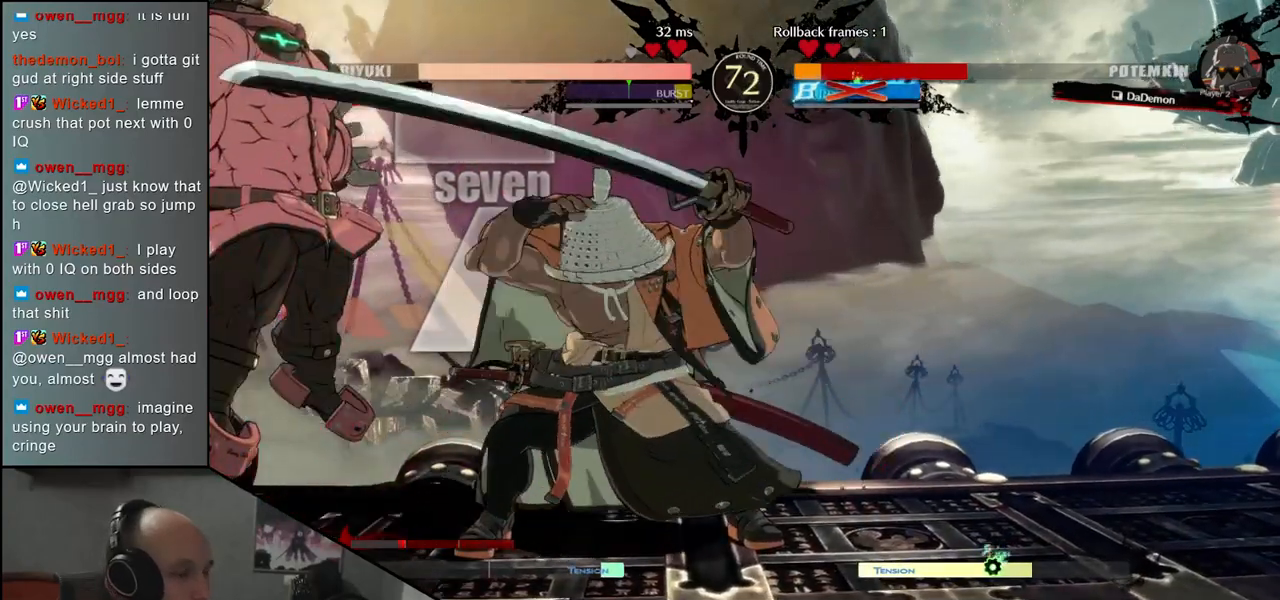
{"dt_ms": 500, "buttons": [], "left_stick": "left", "events": [[33, "SQUARE", "up"], [183, "SQUARE", "down"], [267, "SQUARE", "up"], [350, "SQUARE", "down"], [467, "SQUARE", "up"]]}
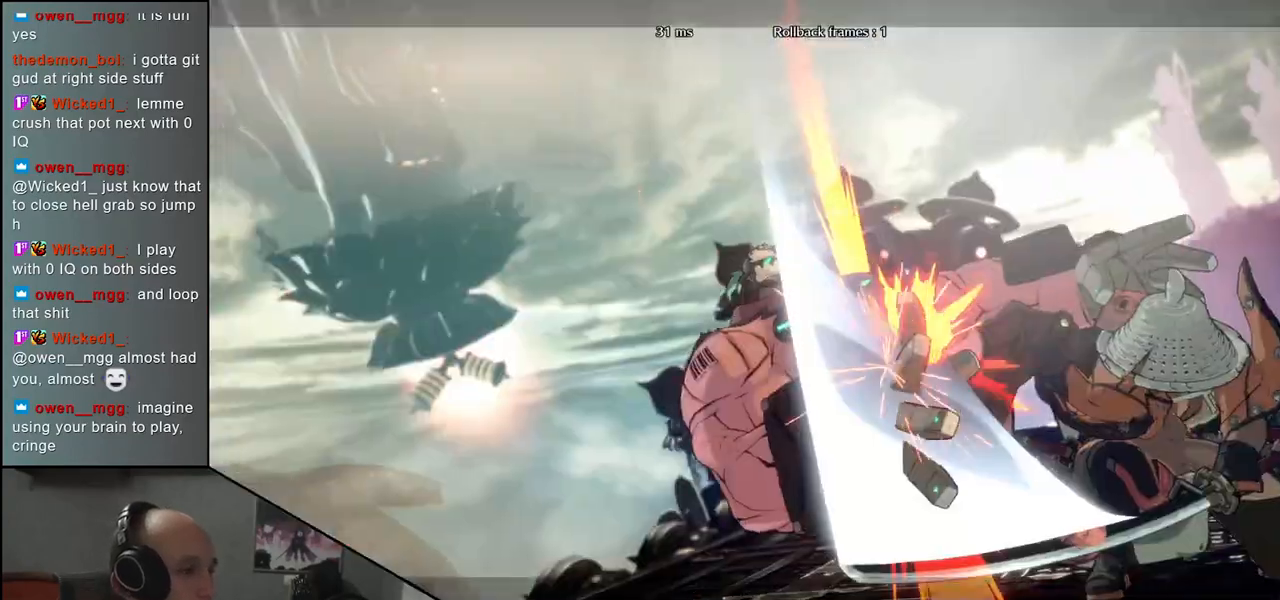
{"dt_ms": 500, "buttons": [], "left_stick": "center", "events": [[83, "left_stick", "center"]]}